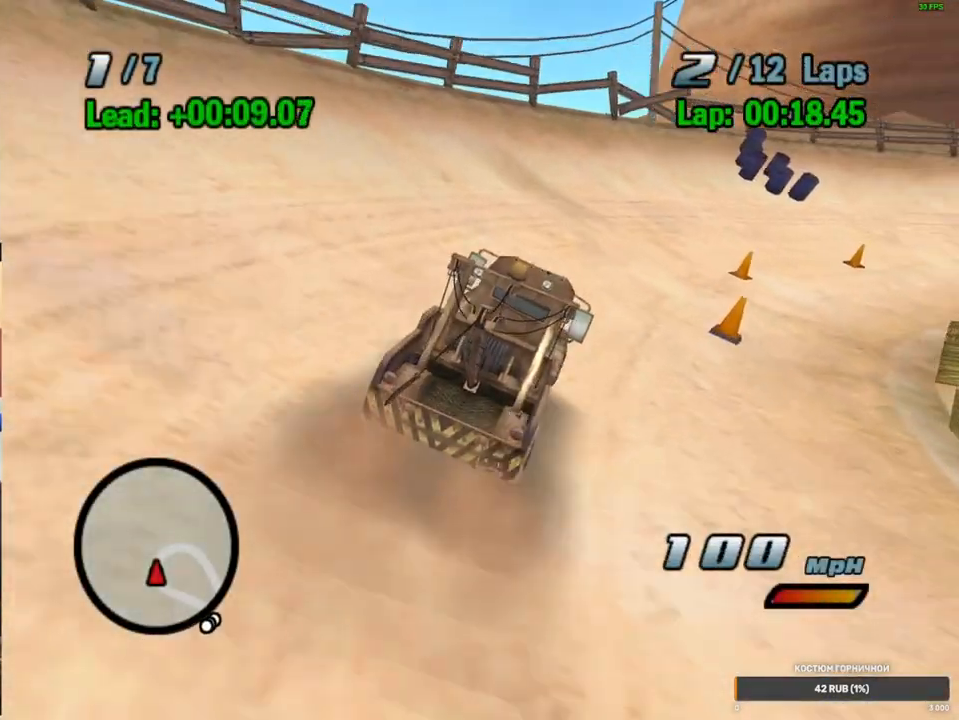
Gameplay with a controller (Xbox layout); each line is a JSON object with the inputs held at the frame after it (dt_ms = milliseconds from this image to that frame). "events" lists button and stick changes between this image and that frame as [ms after this image, input, new state], when the widget could be followed in between. Not read: L3 R2 R3.
{"dt_ms": 500, "buttons": ["A", "R1"], "left_stick": "right", "right_stick": "center", "events": [[200, "left_stick", "right"], [283, "R1", "down"]]}
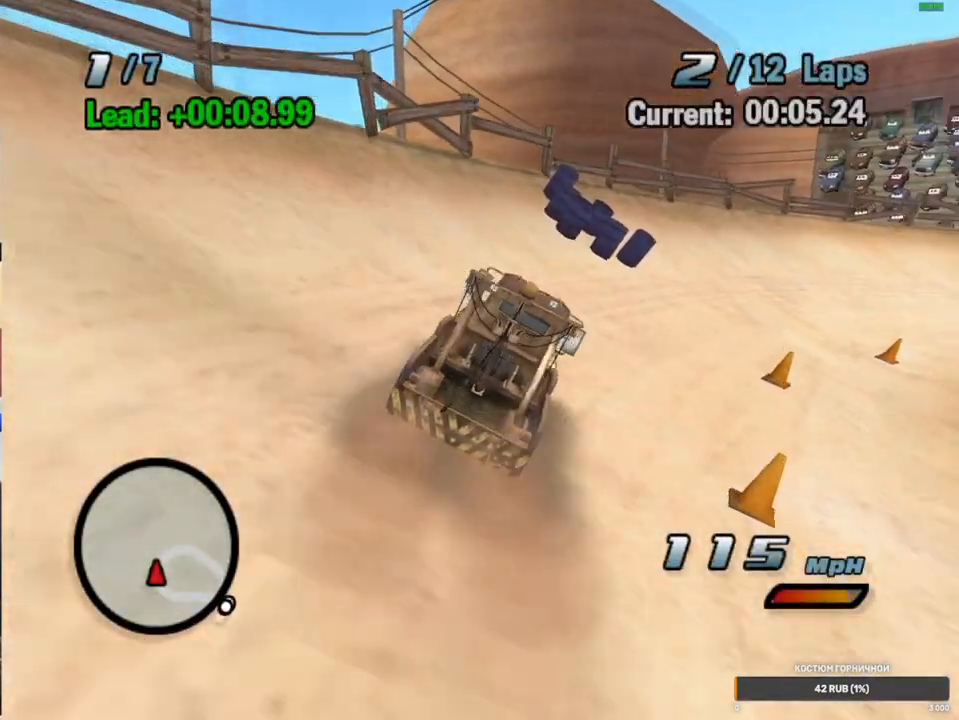
{"dt_ms": 500, "buttons": ["A", "R1"], "left_stick": "right", "right_stick": "center", "events": [[83, "R1", "up"], [100, "left_stick", "center"], [200, "left_stick", "right"], [350, "R1", "down"]]}
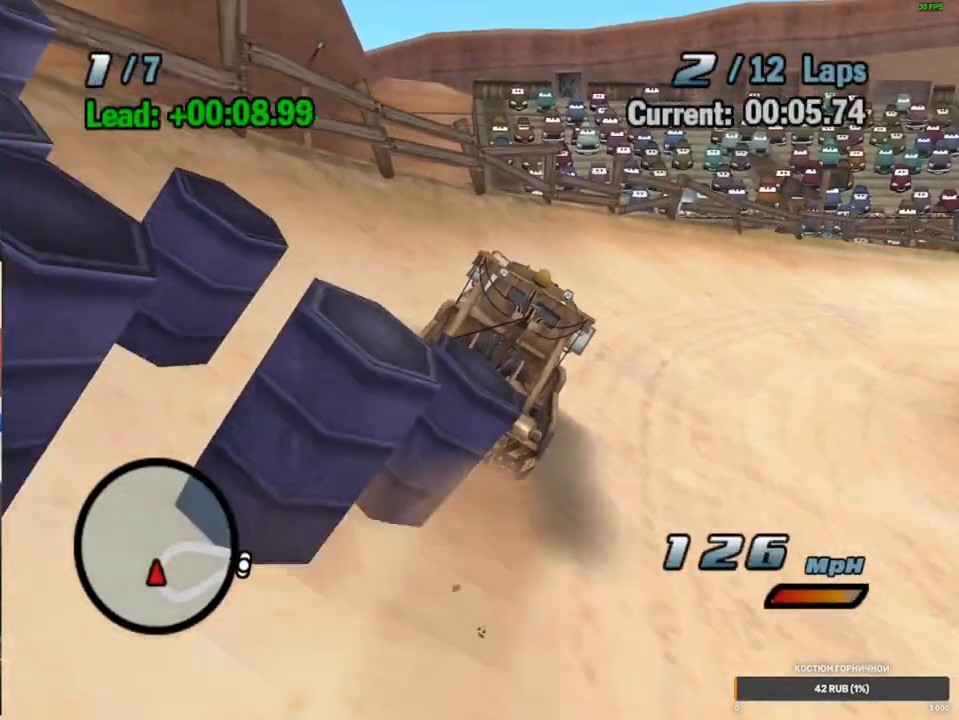
{"dt_ms": 500, "buttons": ["A"], "left_stick": "right", "right_stick": "center", "events": [[217, "left_stick", "center"], [300, "R1", "up"], [300, "left_stick", "right"]]}
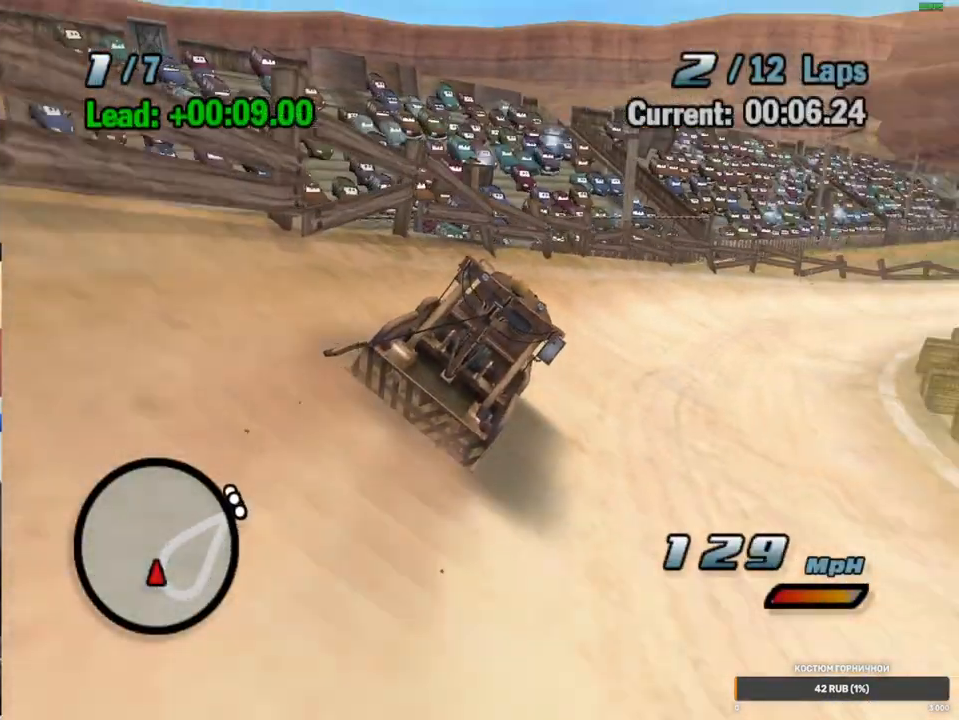
{"dt_ms": 500, "buttons": ["A", "R1"], "left_stick": "right", "right_stick": "center", "events": [[83, "left_stick", "center"], [283, "left_stick", "right"], [333, "R1", "down"]]}
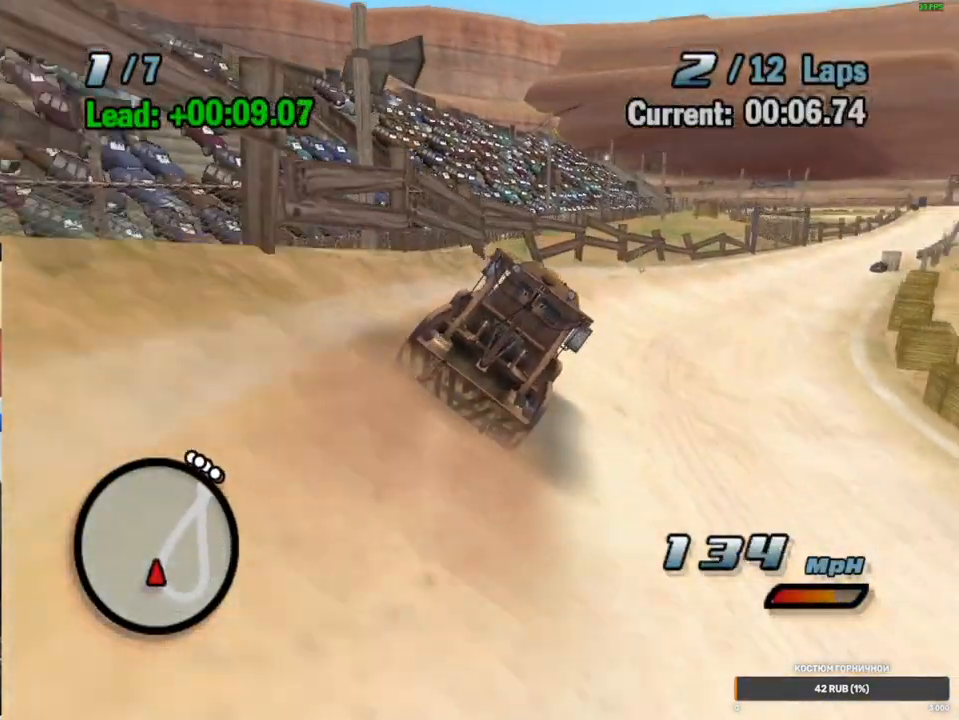
{"dt_ms": 500, "buttons": ["A"], "left_stick": "center", "right_stick": "center", "events": [[183, "R1", "up"], [217, "left_stick", "center"]]}
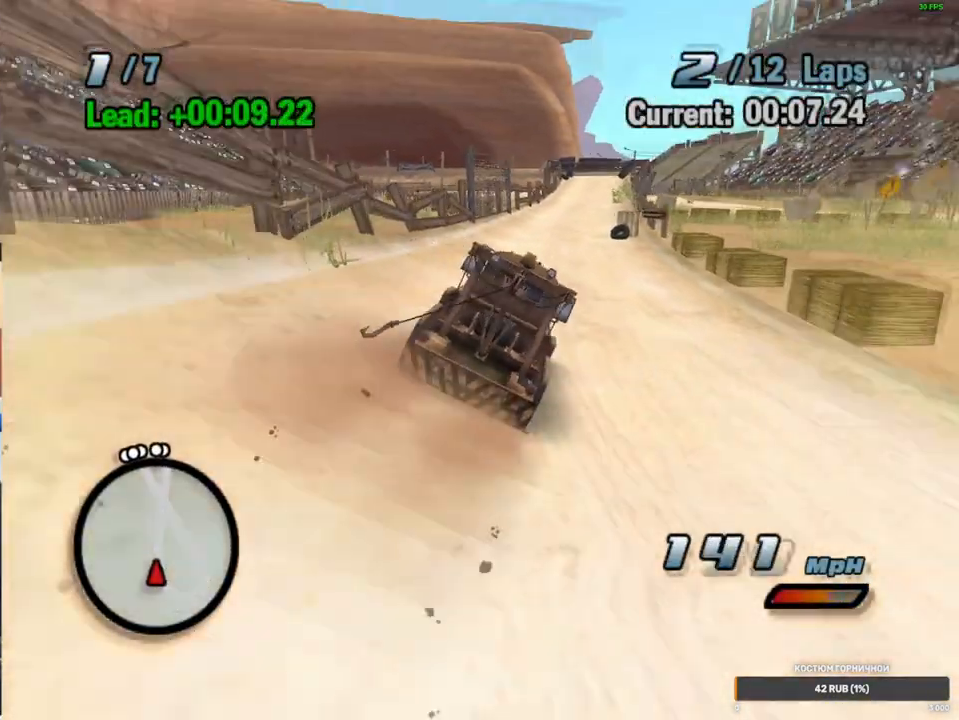
{"dt_ms": 500, "buttons": ["A"], "left_stick": "left", "right_stick": "center", "events": [[167, "left_stick", "right"], [233, "R1", "down"], [350, "left_stick", "center"], [400, "R1", "up"], [433, "left_stick", "left"]]}
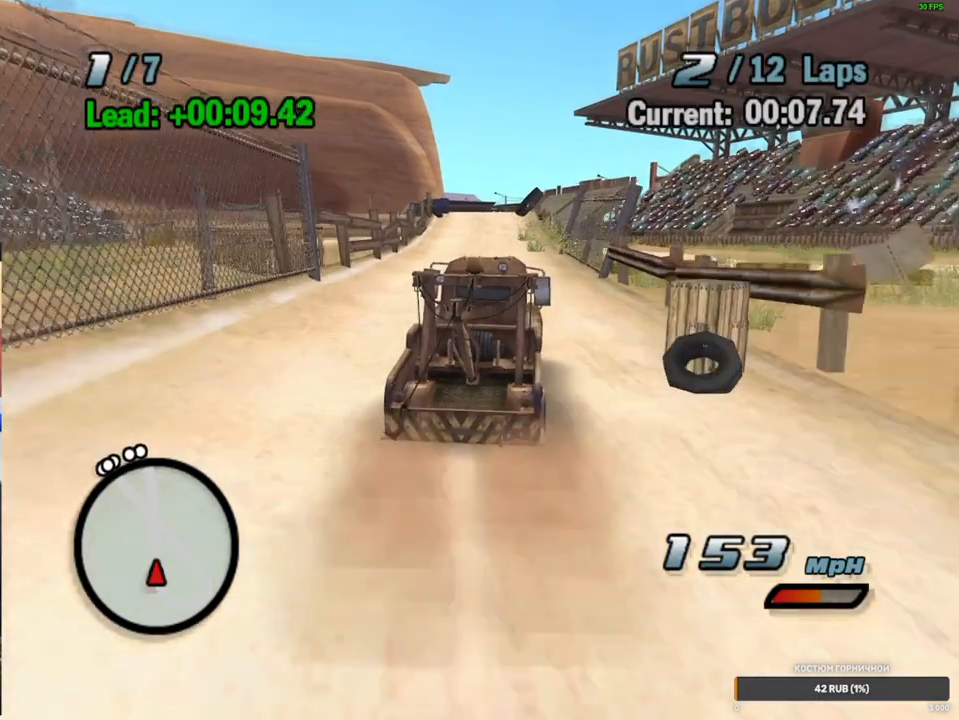
{"dt_ms": 500, "buttons": ["A"], "left_stick": "up-right", "right_stick": "center", "events": [[50, "R1", "down"], [133, "left_stick", "center"], [167, "R1", "up"], [383, "left_stick", "up-right"]]}
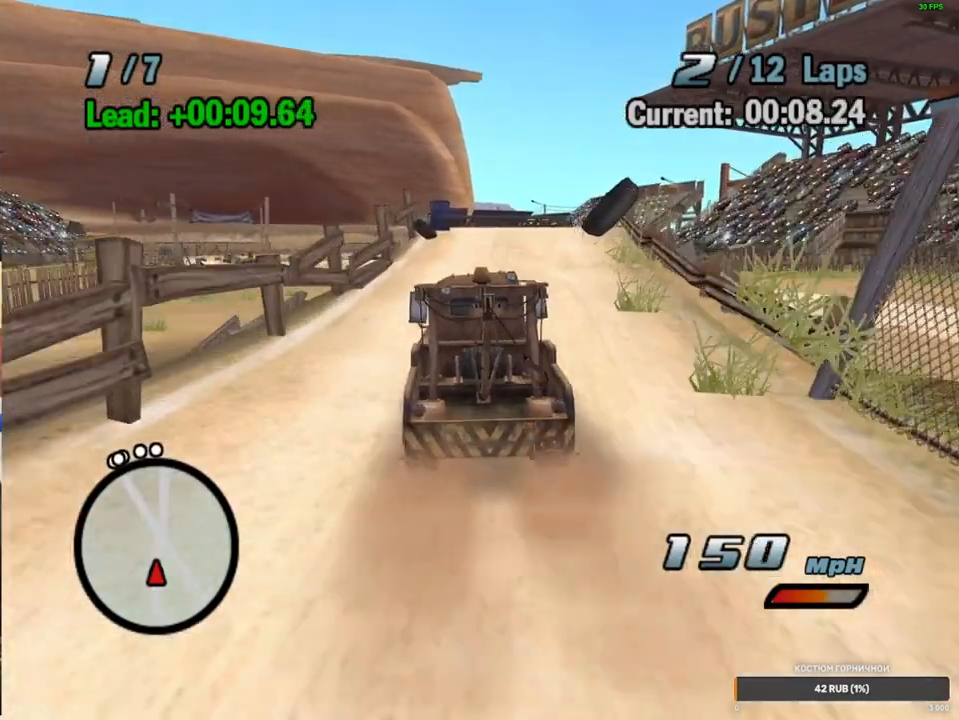
{"dt_ms": 500, "buttons": ["A"], "left_stick": "center", "right_stick": "center", "events": [[83, "left_stick", "left"], [450, "left_stick", "center"]]}
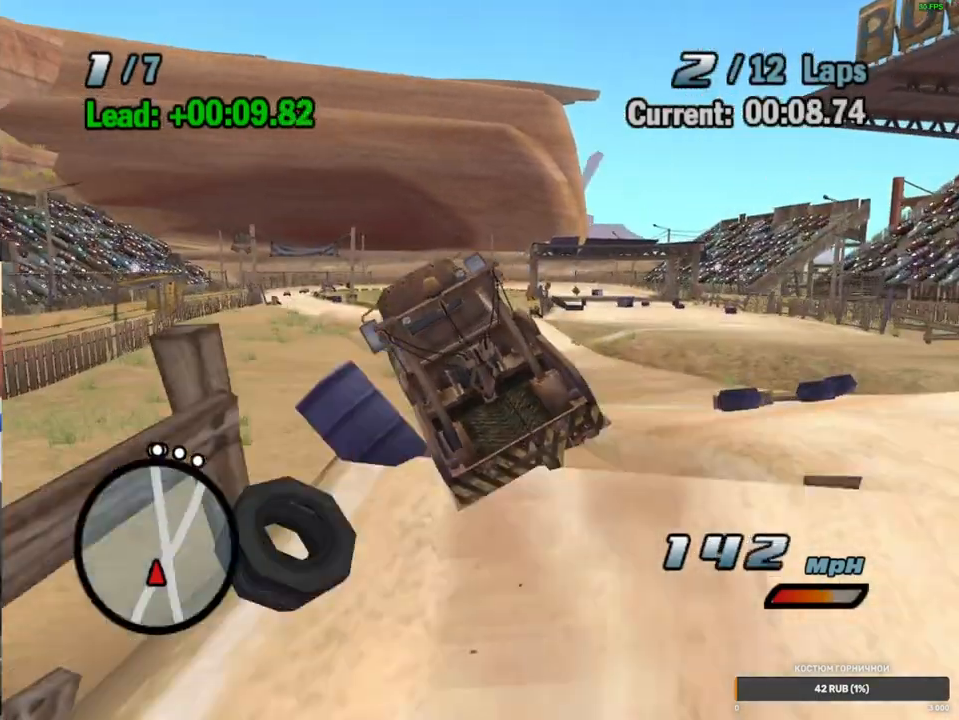
{"dt_ms": 500, "buttons": ["A"], "left_stick": "center", "right_stick": "center", "events": [[167, "L2", "down"], [250, "L2", "up"], [350, "L2", "down"], [433, "L2", "up"]]}
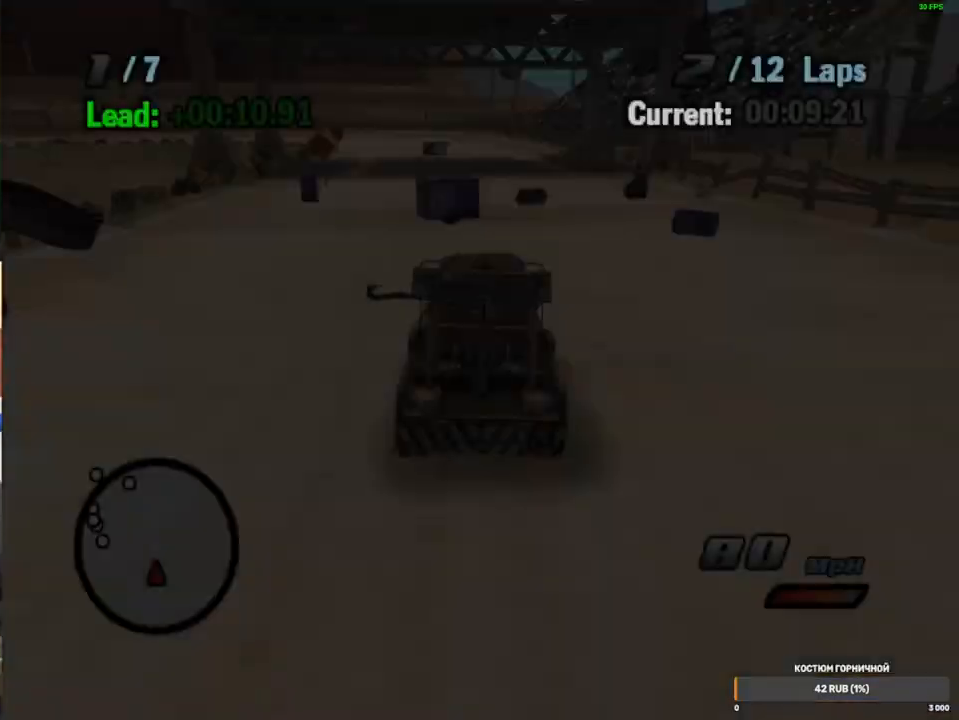
{"dt_ms": 500, "buttons": ["A"], "left_stick": "left", "right_stick": "center", "events": [[467, "left_stick", "left"]]}
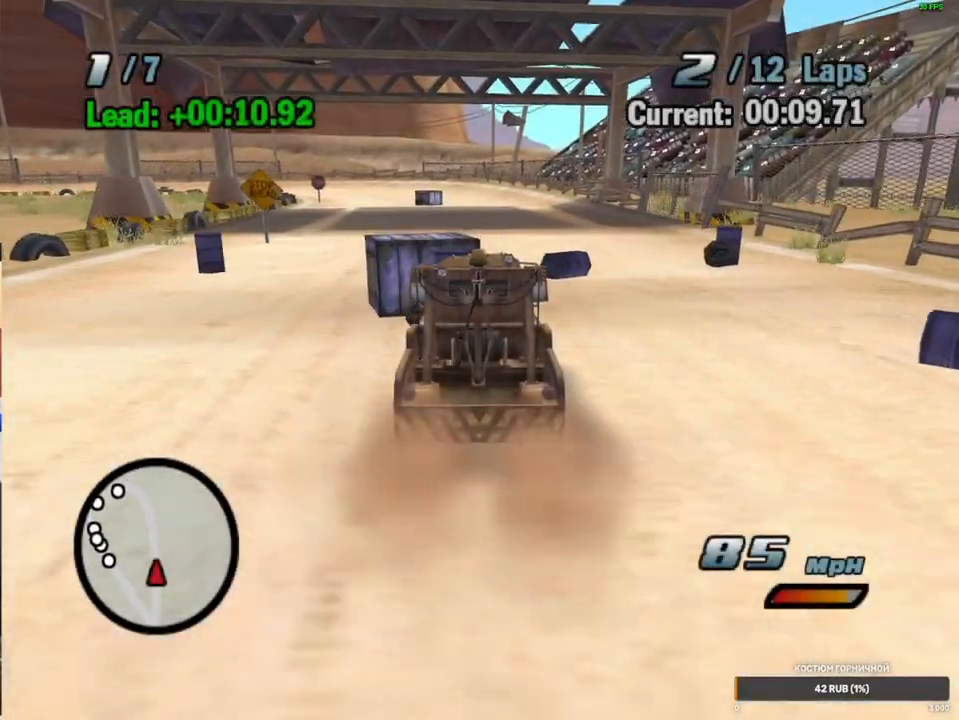
{"dt_ms": 500, "buttons": ["A", "R1"], "left_stick": "left", "right_stick": "center", "events": [[33, "R1", "down"]]}
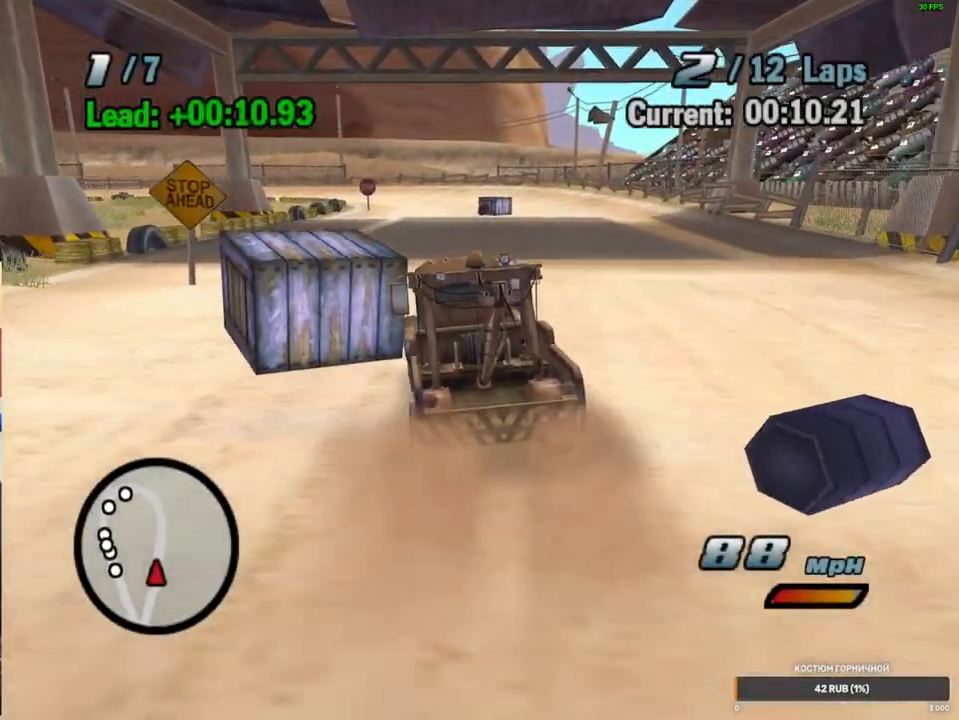
{"dt_ms": 500, "buttons": ["A"], "left_stick": "center", "right_stick": "center", "events": [[83, "R1", "up"], [83, "left_stick", "center"], [267, "left_stick", "left"], [433, "left_stick", "center"]]}
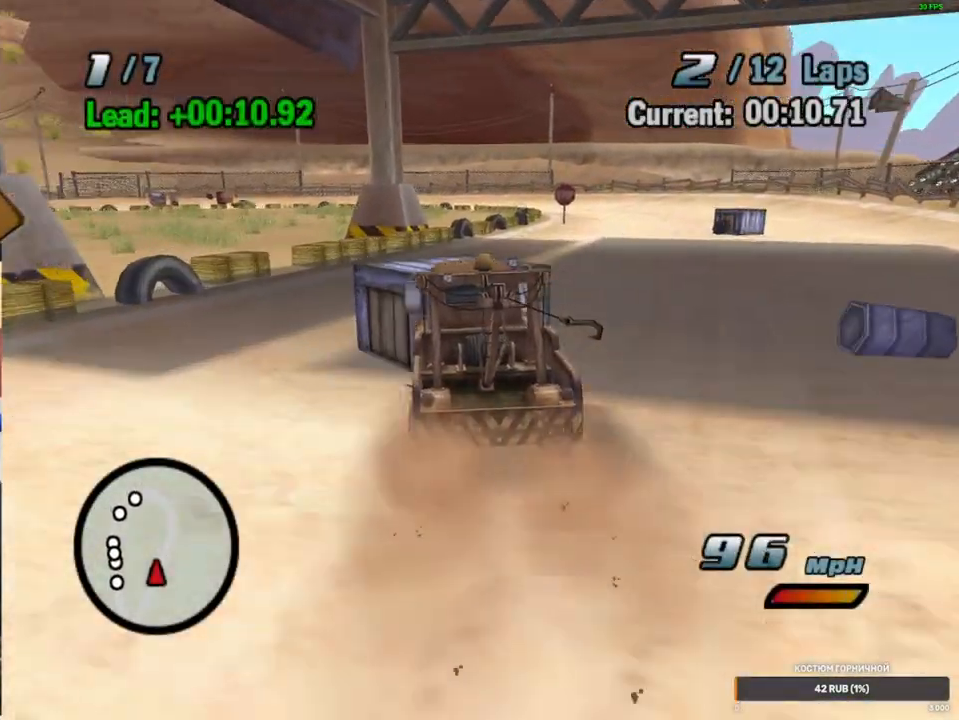
{"dt_ms": 500, "buttons": ["A"], "left_stick": "up-right", "right_stick": "center", "events": [[133, "left_stick", "down-right"], [250, "left_stick", "up-right"], [367, "left_stick", "down"], [467, "left_stick", "up-right"]]}
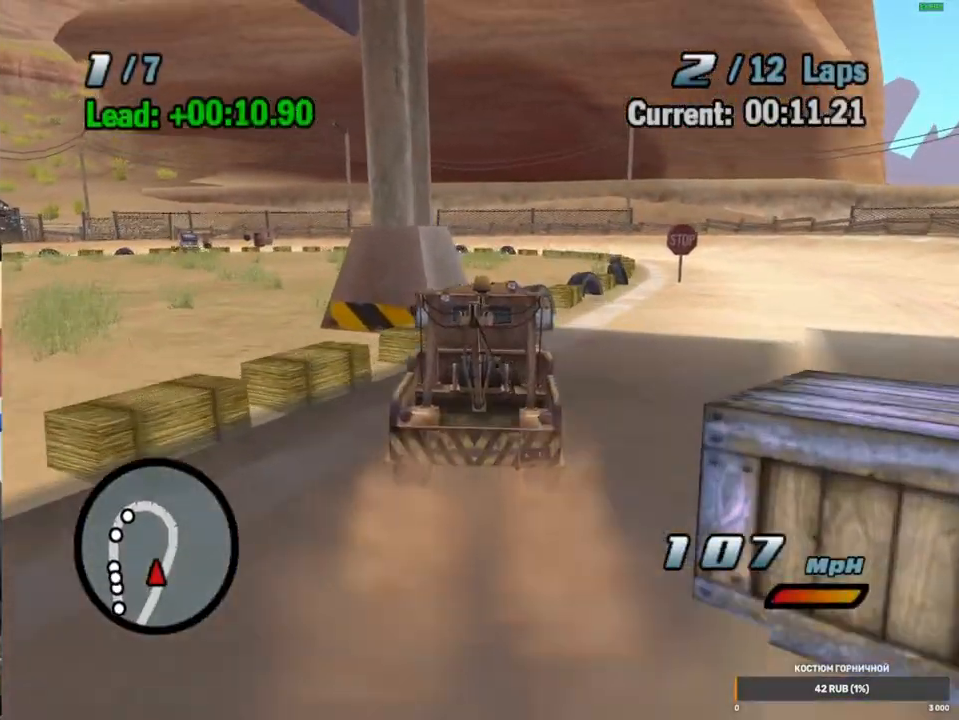
{"dt_ms": 500, "buttons": ["A", "L2"], "left_stick": "left", "right_stick": "center", "events": [[83, "left_stick", "up-left"], [183, "left_stick", "left"], [433, "L2", "down"]]}
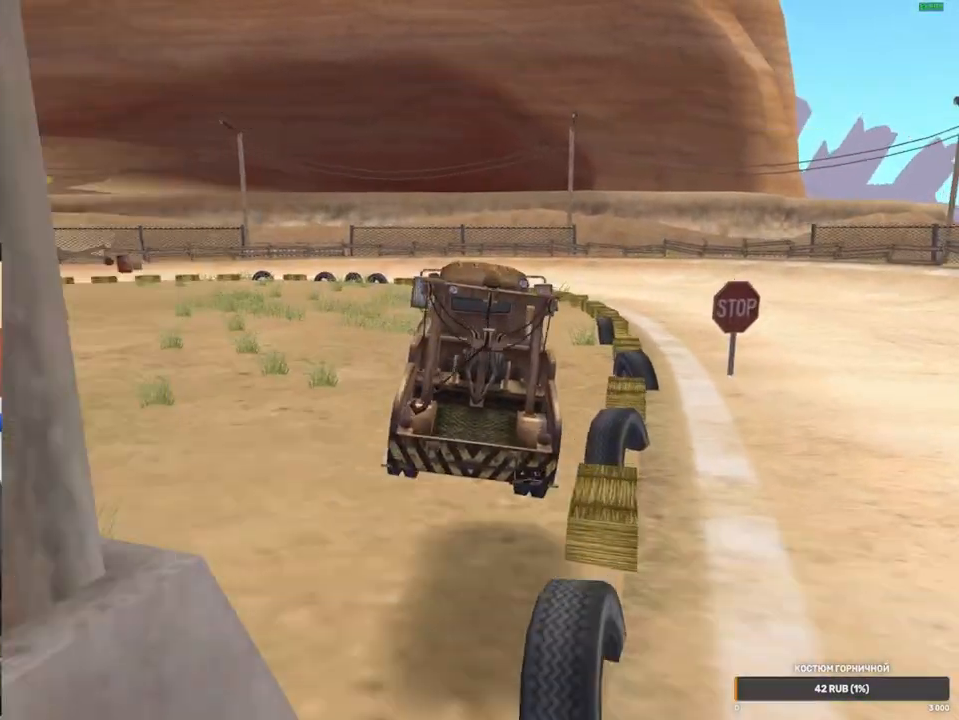
{"dt_ms": 1000, "buttons": ["A", "R1"], "left_stick": "left", "right_stick": "center", "events": [[33, "L2", "up"], [133, "R1", "down"], [767, "left_stick", "center"], [850, "left_stick", "left"]]}
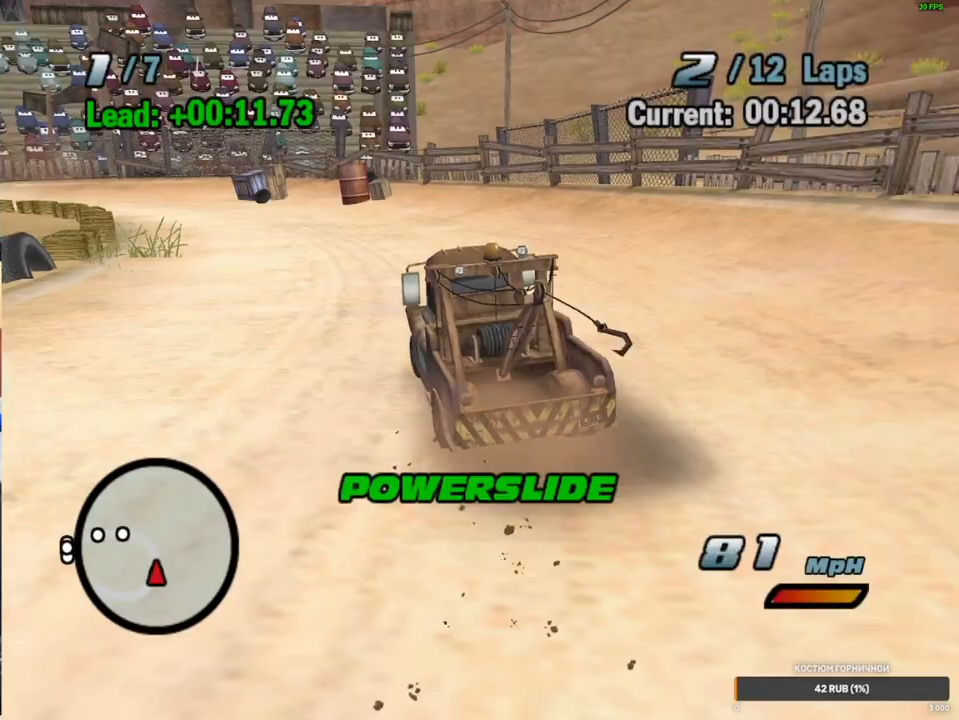
{"dt_ms": 500, "buttons": ["A", "R1"], "left_stick": "left", "right_stick": "center", "events": [[167, "R1", "up"], [267, "R1", "down"]]}
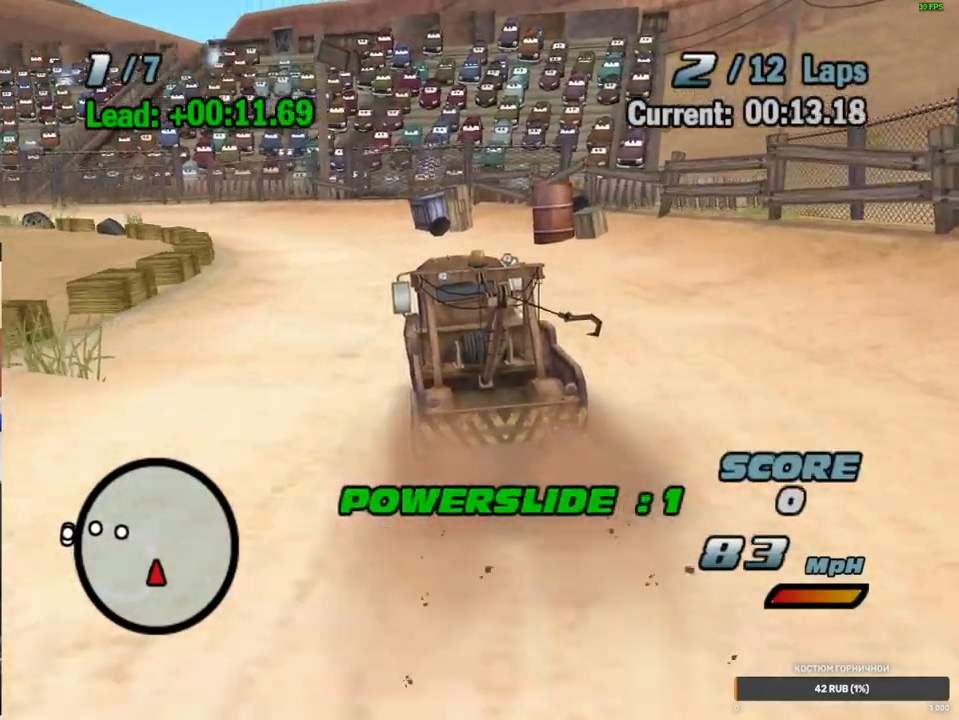
{"dt_ms": 500, "buttons": ["A"], "left_stick": "left", "right_stick": "center", "events": [[117, "left_stick", "center"], [167, "R1", "up"], [300, "left_stick", "left"]]}
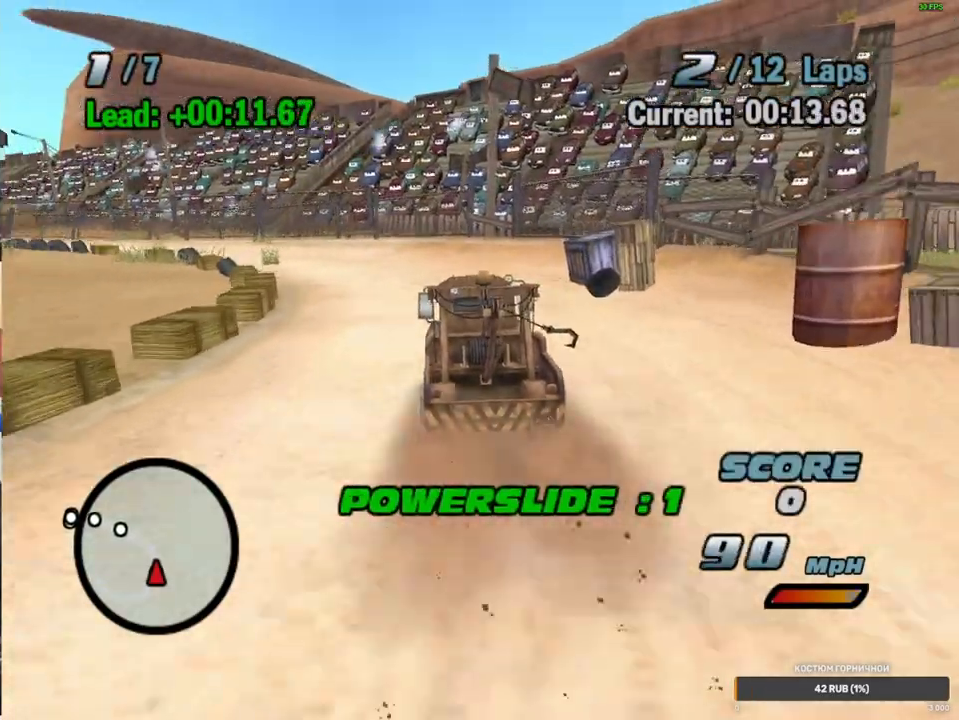
{"dt_ms": 500, "buttons": ["A", "R1"], "left_stick": "left", "right_stick": "center", "events": [[117, "R1", "down"], [200, "R1", "up"], [300, "R1", "down"]]}
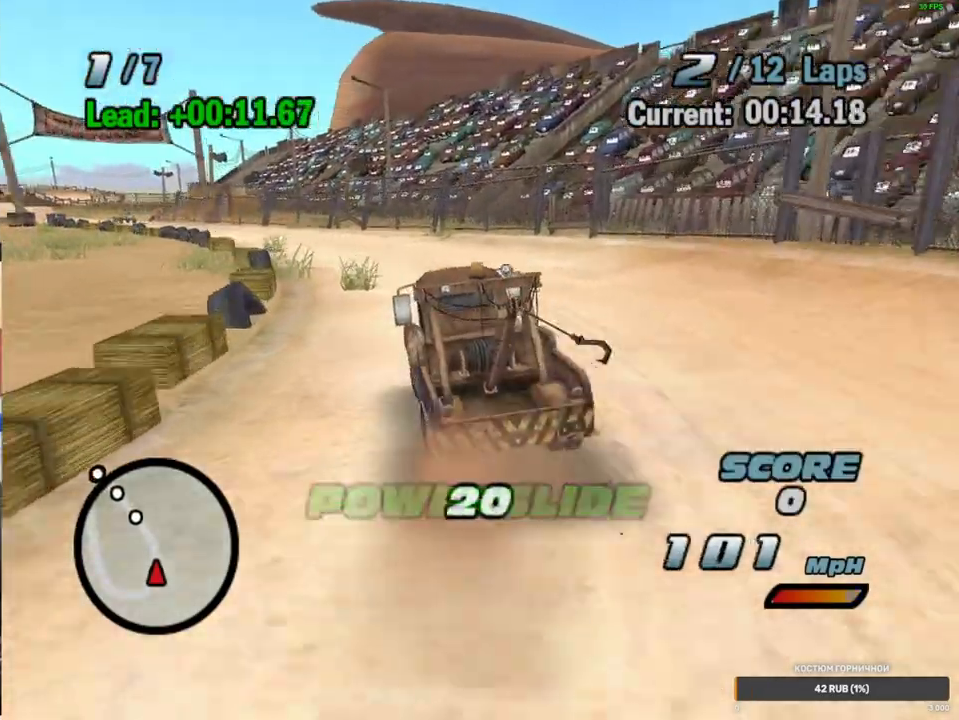
{"dt_ms": 500, "buttons": ["A"], "left_stick": "left", "right_stick": "center", "events": [[33, "R1", "up"], [67, "left_stick", "center"], [383, "left_stick", "left"]]}
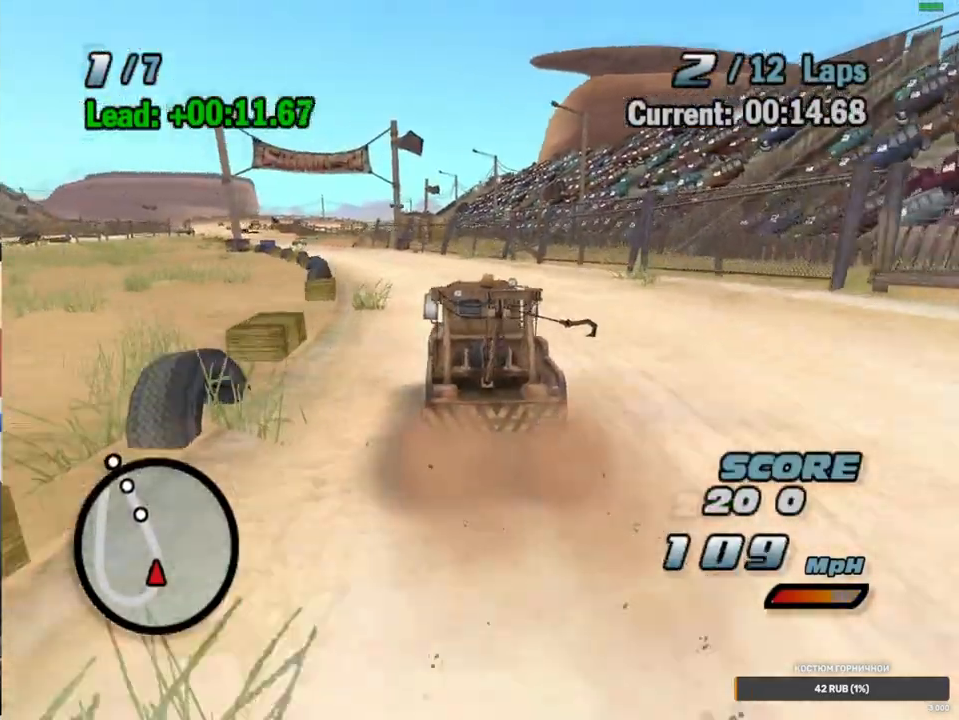
{"dt_ms": 500, "buttons": ["A"], "left_stick": "center", "right_stick": "center", "events": [[50, "left_stick", "center"], [83, "R1", "down"], [117, "left_stick", "down-left"], [433, "left_stick", "center"], [467, "R1", "up"]]}
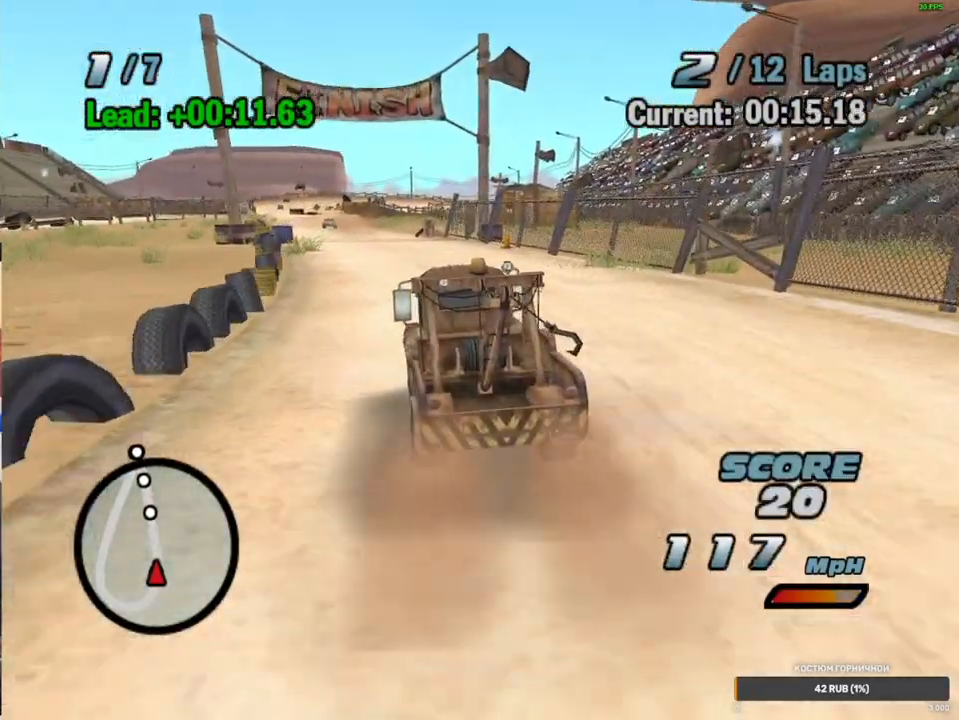
{"dt_ms": 500, "buttons": ["A"], "left_stick": "center", "right_stick": "center", "events": [[350, "left_stick", "left"], [450, "left_stick", "center"]]}
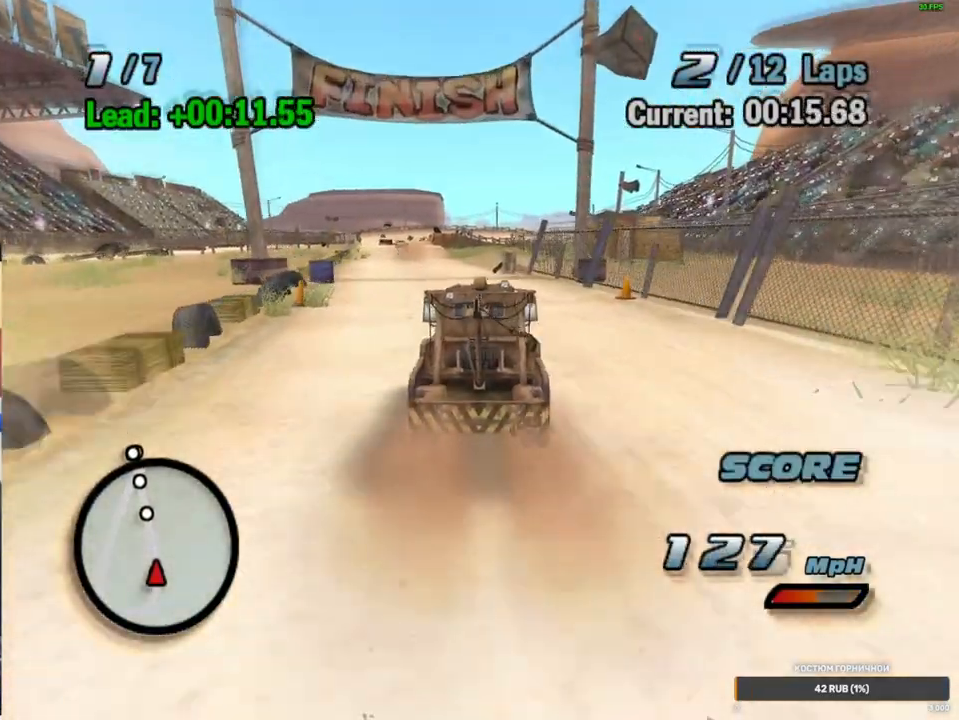
{"dt_ms": 500, "buttons": ["A", "R1"], "left_stick": "right", "right_stick": "center", "events": [[233, "R1", "down"], [267, "left_stick", "right"]]}
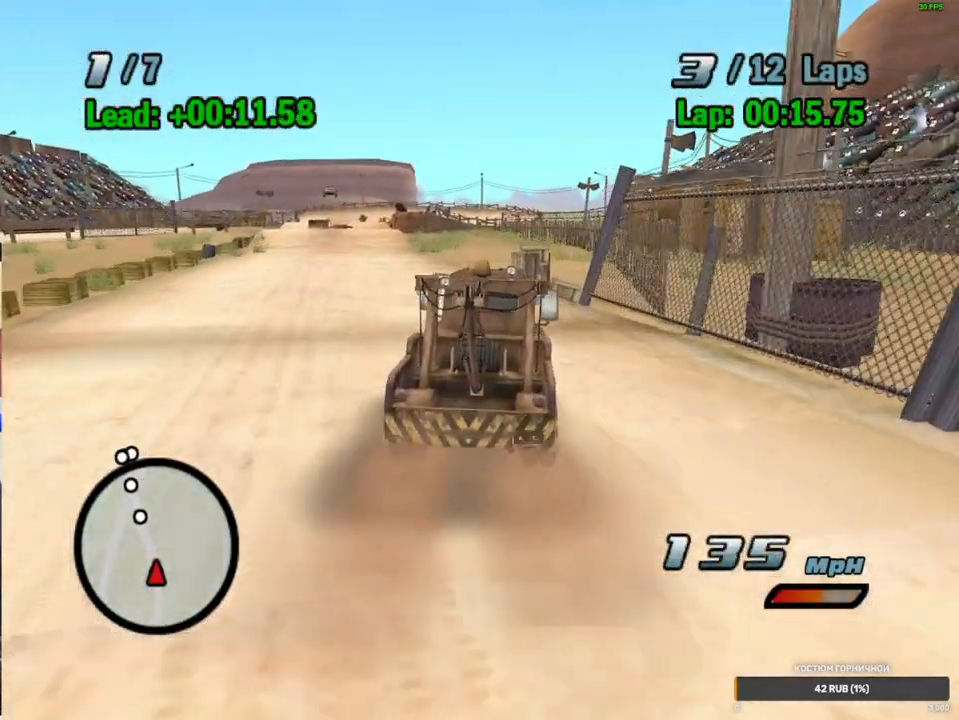
{"dt_ms": 500, "buttons": ["A"], "left_stick": "center", "right_stick": "center", "events": [[183, "R1", "up"], [217, "L2", "down"], [217, "left_stick", "center"], [300, "L2", "up"], [383, "L2", "down"], [483, "L2", "up"]]}
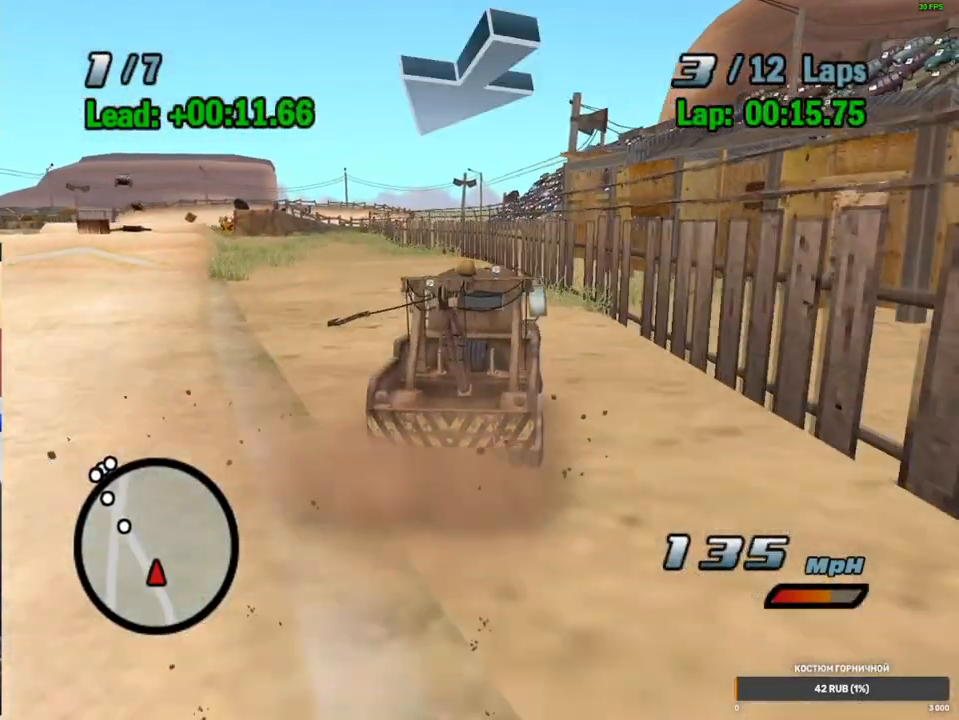
{"dt_ms": 500, "buttons": ["A", "R1"], "left_stick": "right", "right_stick": "center", "events": [[150, "L2", "down"], [167, "left_stick", "up"], [217, "left_stick", "center"], [300, "L2", "up"], [367, "R1", "down"], [383, "left_stick", "right"]]}
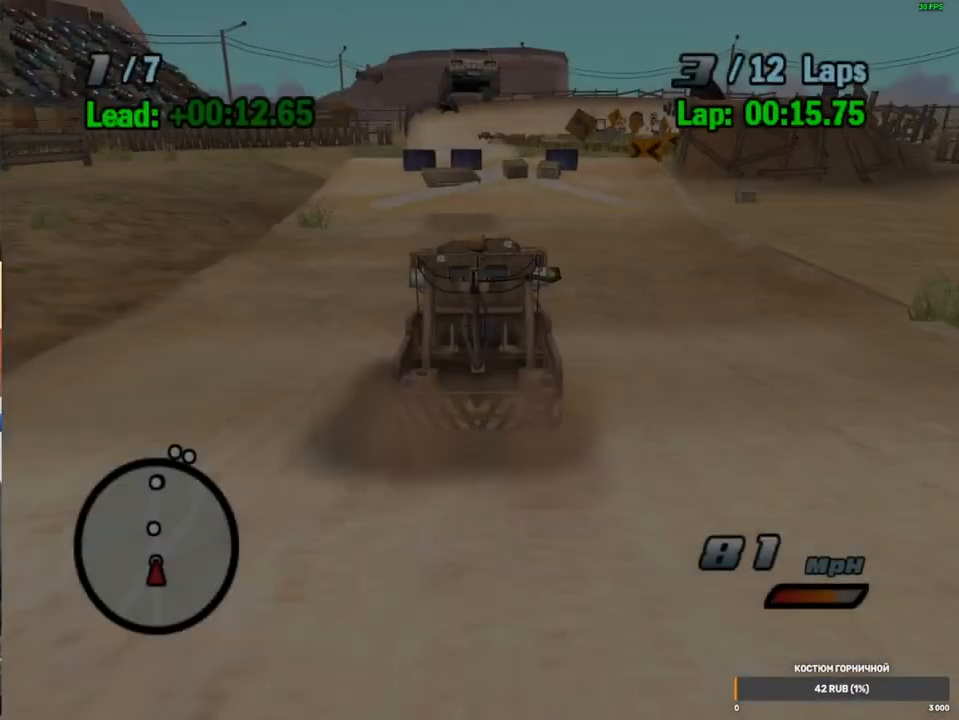
{"dt_ms": 500, "buttons": ["A"], "left_stick": "right", "right_stick": "center", "events": [[250, "R1", "up"], [283, "left_stick", "center"], [450, "left_stick", "right"]]}
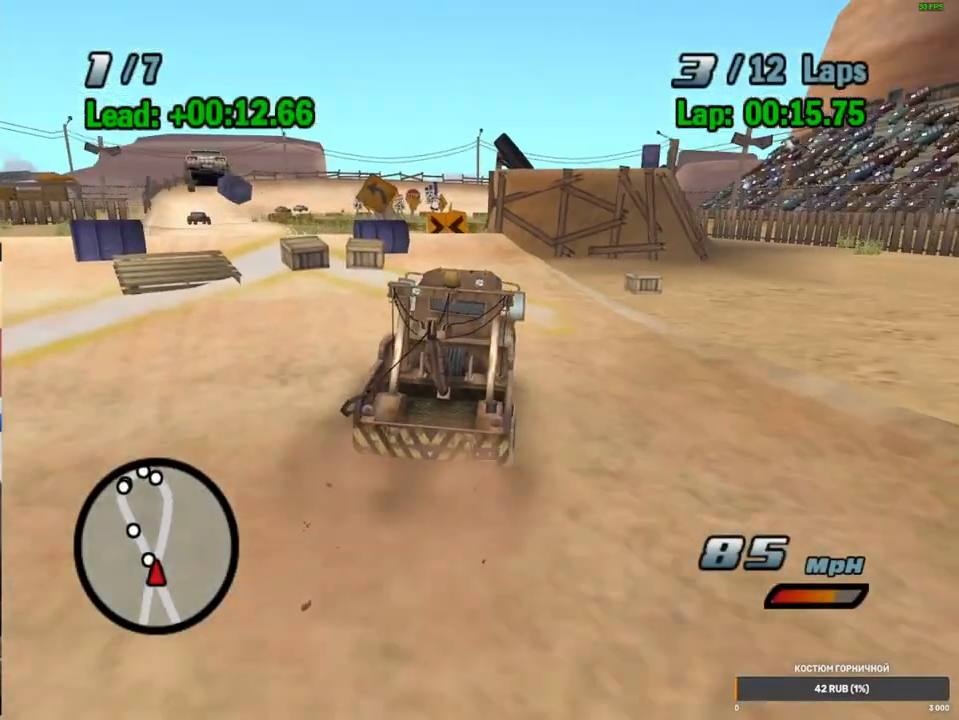
{"dt_ms": 500, "buttons": ["A"], "left_stick": "up-left", "right_stick": "center", "events": [[100, "left_stick", "down"], [150, "left_stick", "left"], [200, "left_stick", "up"], [283, "left_stick", "down"], [383, "left_stick", "up-right"], [500, "left_stick", "up-left"]]}
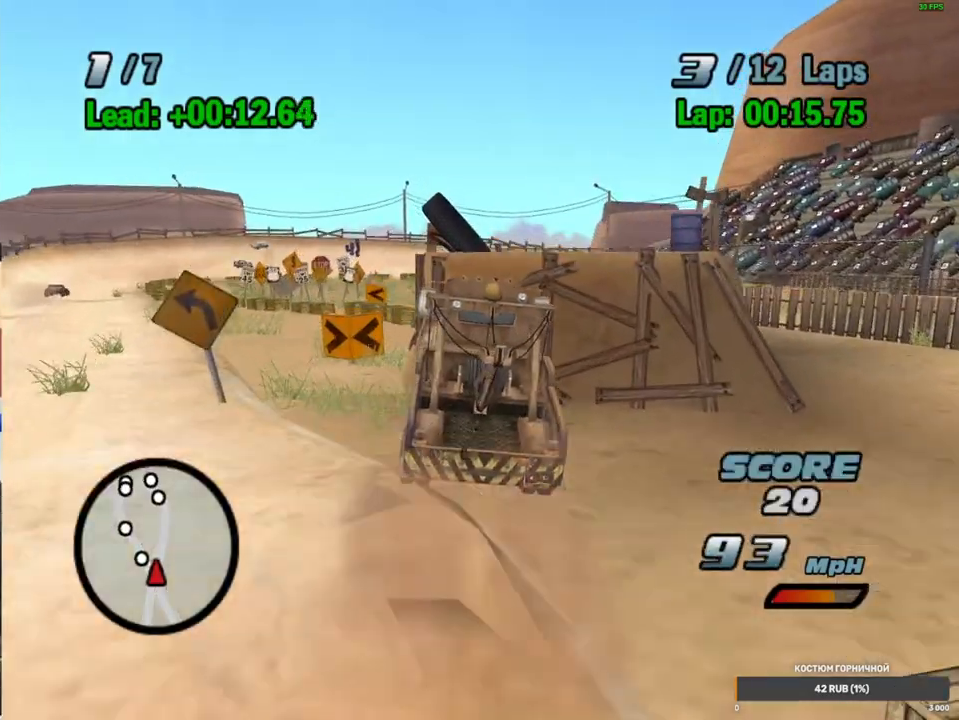
{"dt_ms": 500, "buttons": ["A"], "left_stick": "up-right", "right_stick": "center", "events": [[50, "left_stick", "center"], [100, "left_stick", "right"], [150, "left_stick", "up-right"], [217, "L2", "down"], [317, "L2", "up"], [400, "L2", "down"], [500, "L2", "up"]]}
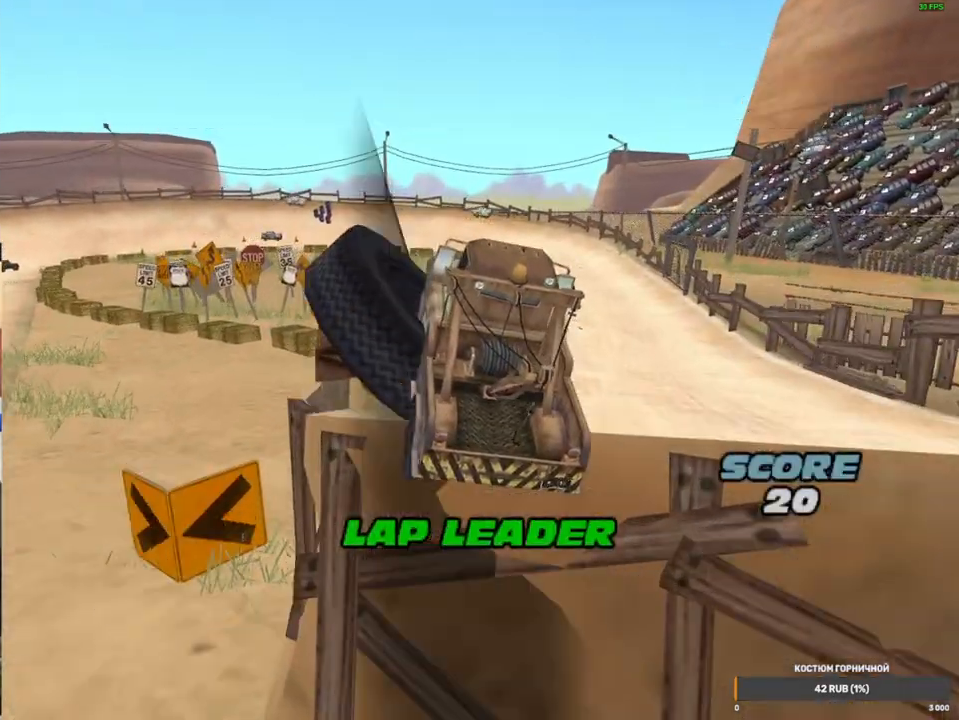
{"dt_ms": 500, "buttons": ["A"], "left_stick": "up-right", "right_stick": "center", "events": [[33, "R1", "down"], [450, "R1", "up"]]}
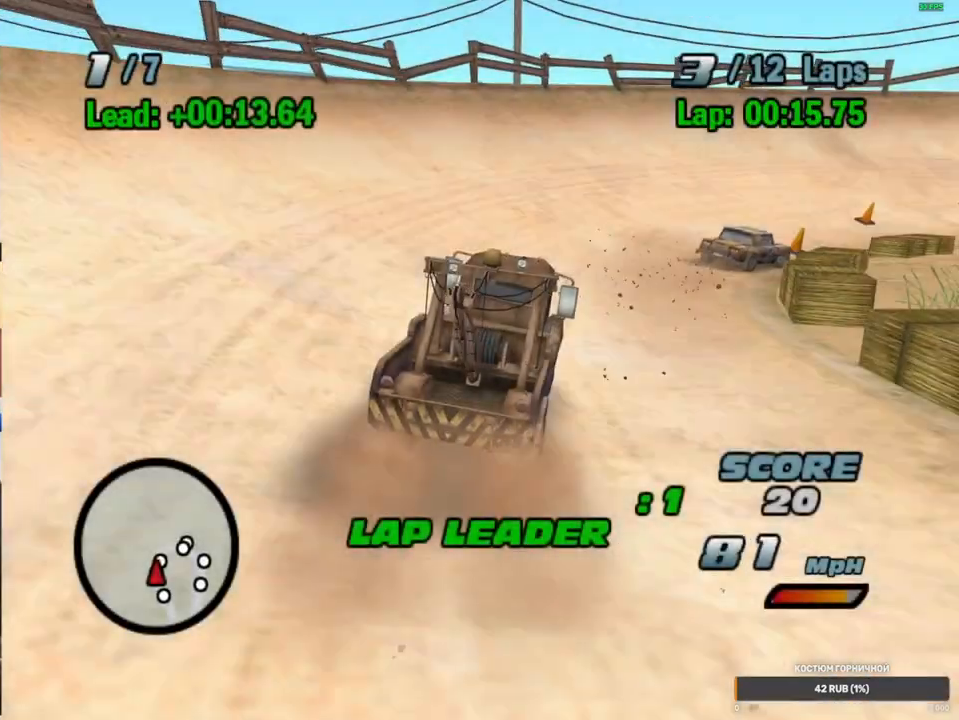
{"dt_ms": 500, "buttons": ["A", "R1"], "left_stick": "right", "right_stick": "center", "events": [[17, "left_stick", "center"], [200, "left_stick", "right"], [350, "R1", "down"]]}